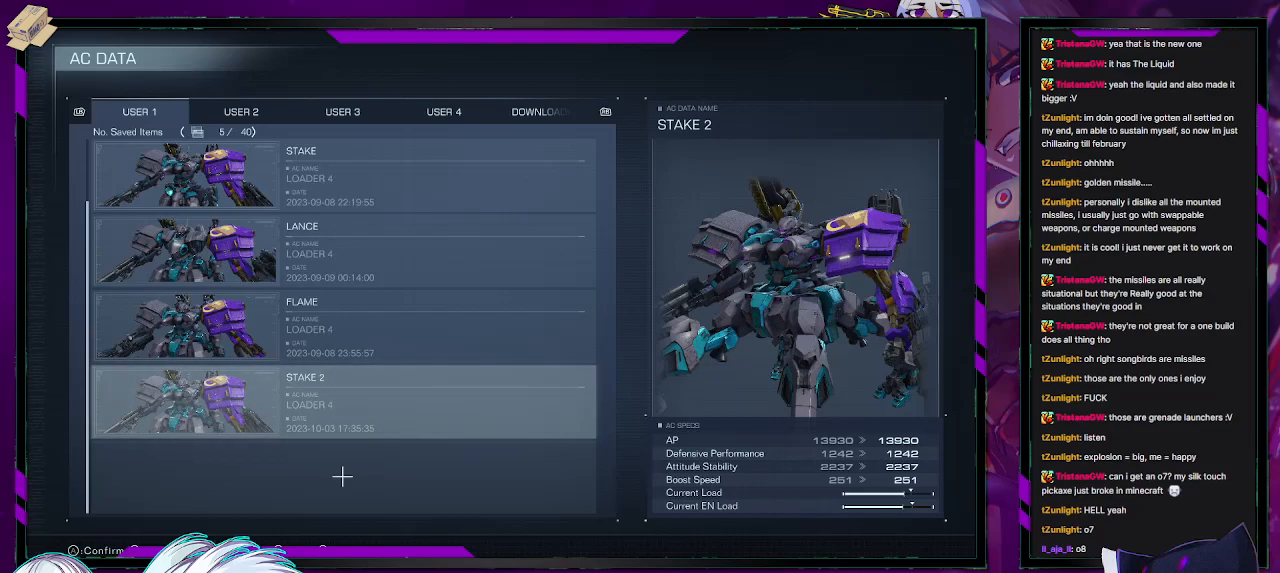
Gameplay with a controller (Xbox layout); each line is a JSON object with the inputs held at the frame after it. "events" lists button and stick changes between this image and that frame as [ms after this image, input, new state], when the widget could be followed in between.
{"buttons": [], "left_stick": "center", "right_stick": "center", "events": [[83, "B", "down"], [150, "B", "up"]]}
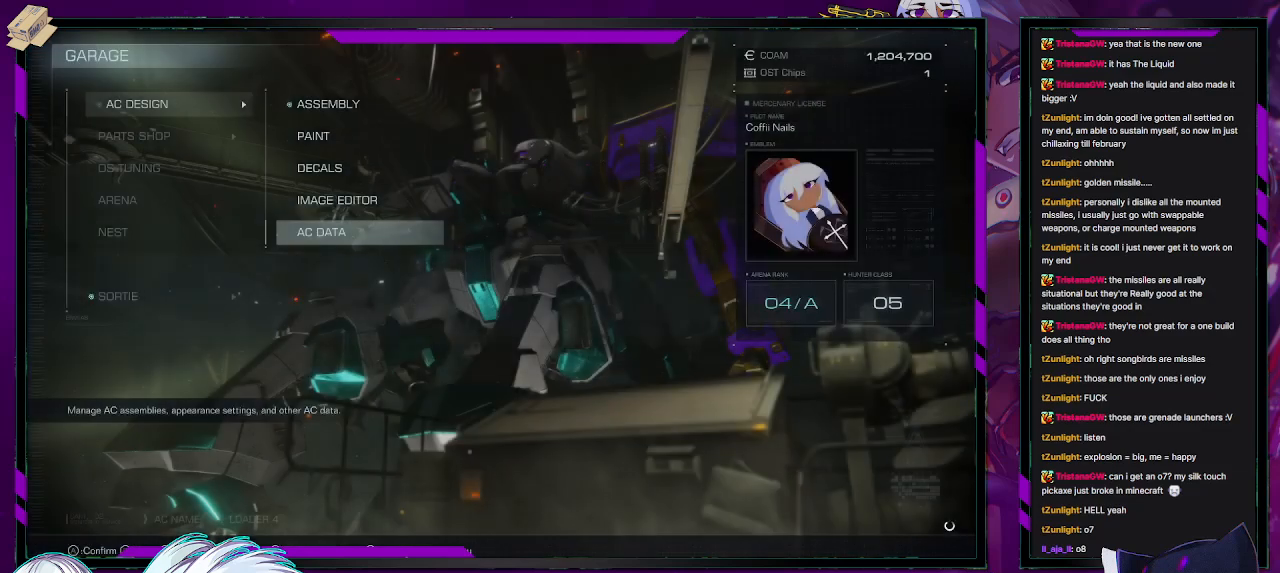
{"buttons": ["DPAD_UP"], "left_stick": "center", "right_stick": "center", "events": [[483, "DPAD_UP", "down"]]}
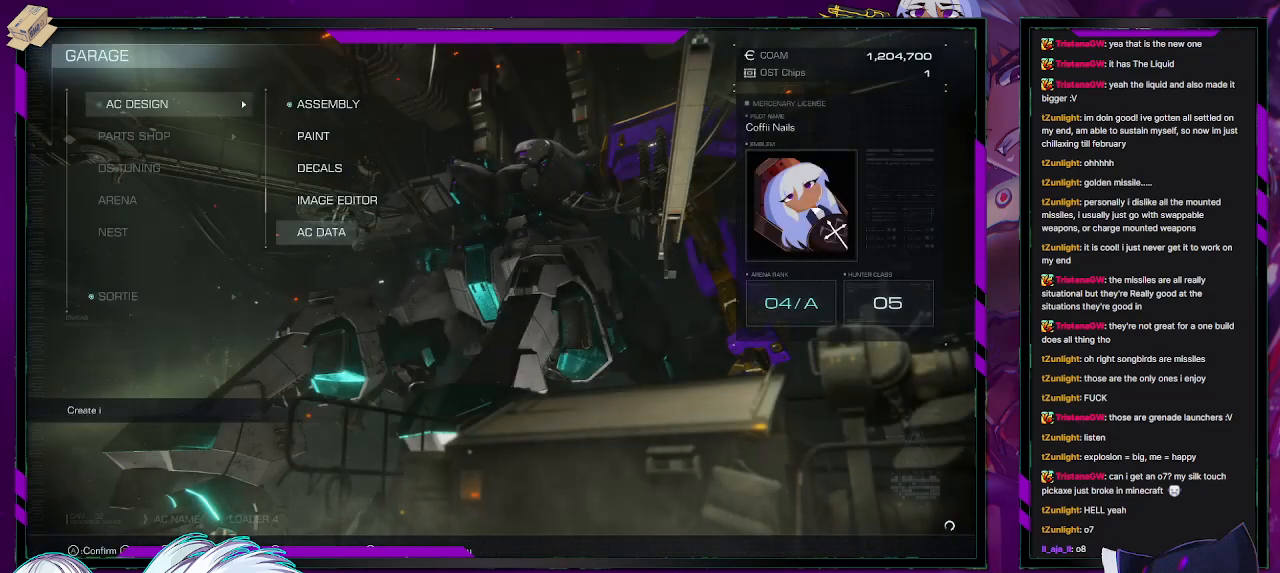
{"buttons": [], "left_stick": "center", "right_stick": "center", "events": [[67, "DPAD_UP", "up"], [100, "DPAD_UP", "down"], [200, "DPAD_UP", "up"], [267, "DPAD_UP", "down"], [333, "DPAD_UP", "up"], [400, "DPAD_UP", "down"], [467, "DPAD_UP", "up"]]}
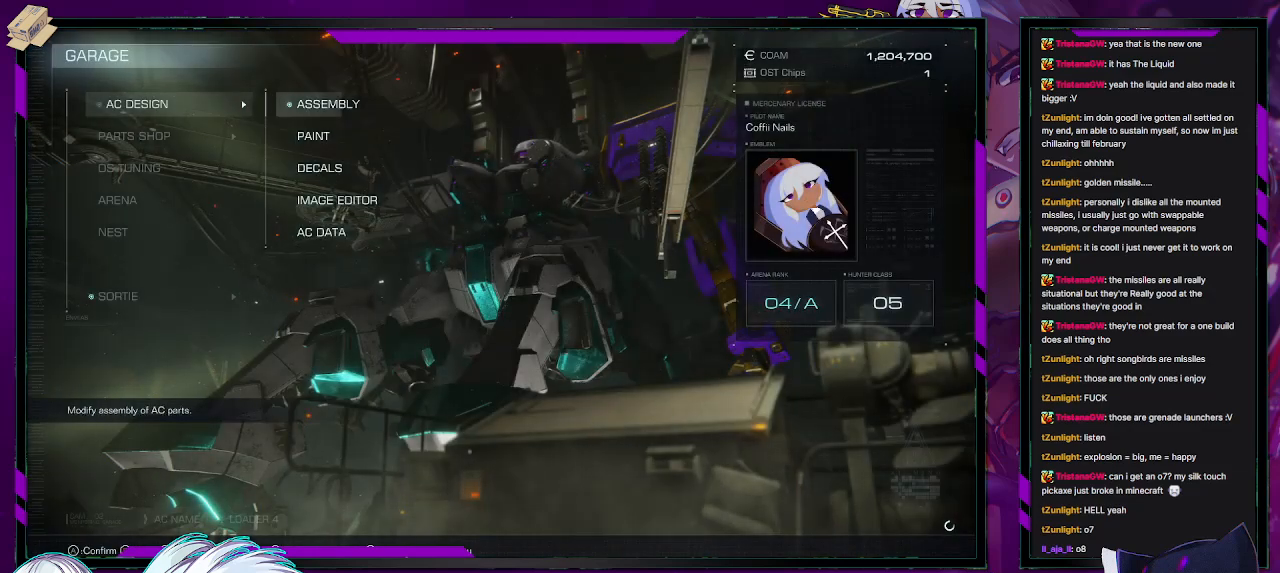
{"buttons": [], "left_stick": "center", "right_stick": "center", "events": [[267, "B", "down"], [317, "B", "up"]]}
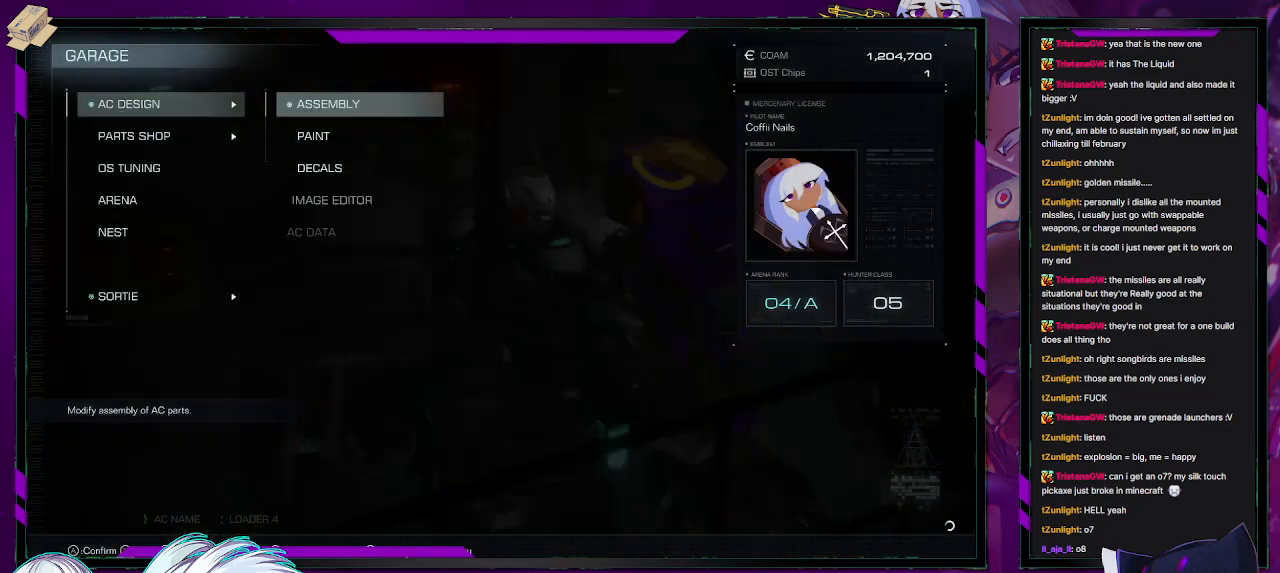
{"buttons": ["DPAD_DOWN"], "left_stick": "center", "right_stick": "center", "events": [[500, "DPAD_DOWN", "down"]]}
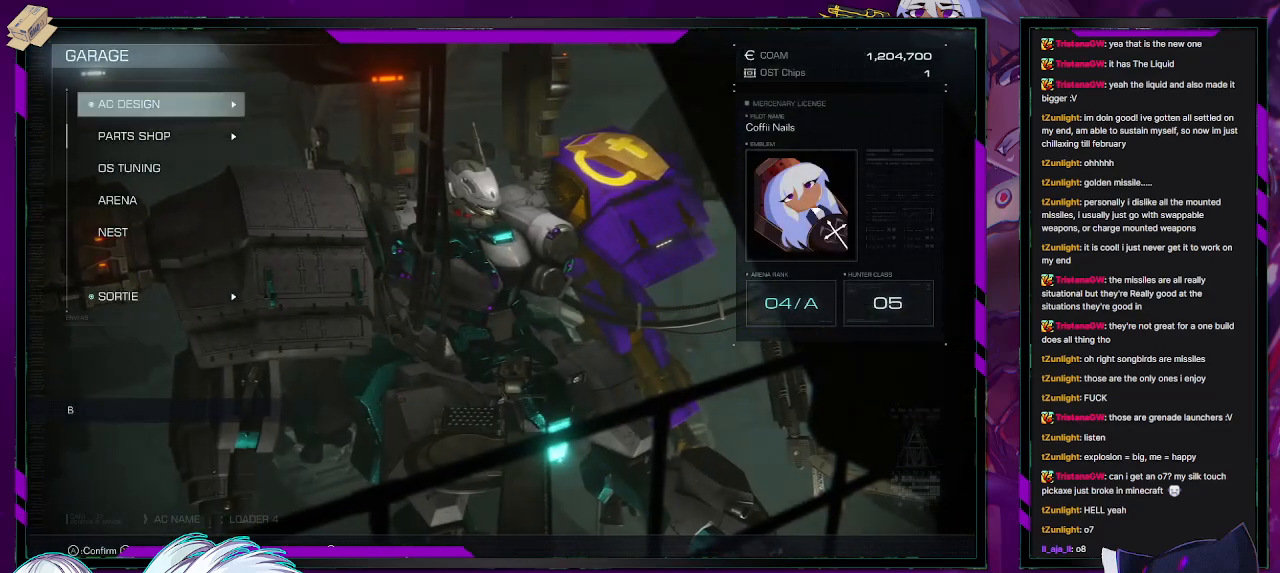
{"buttons": [], "left_stick": "center", "right_stick": "center", "events": [[67, "DPAD_DOWN", "up"]]}
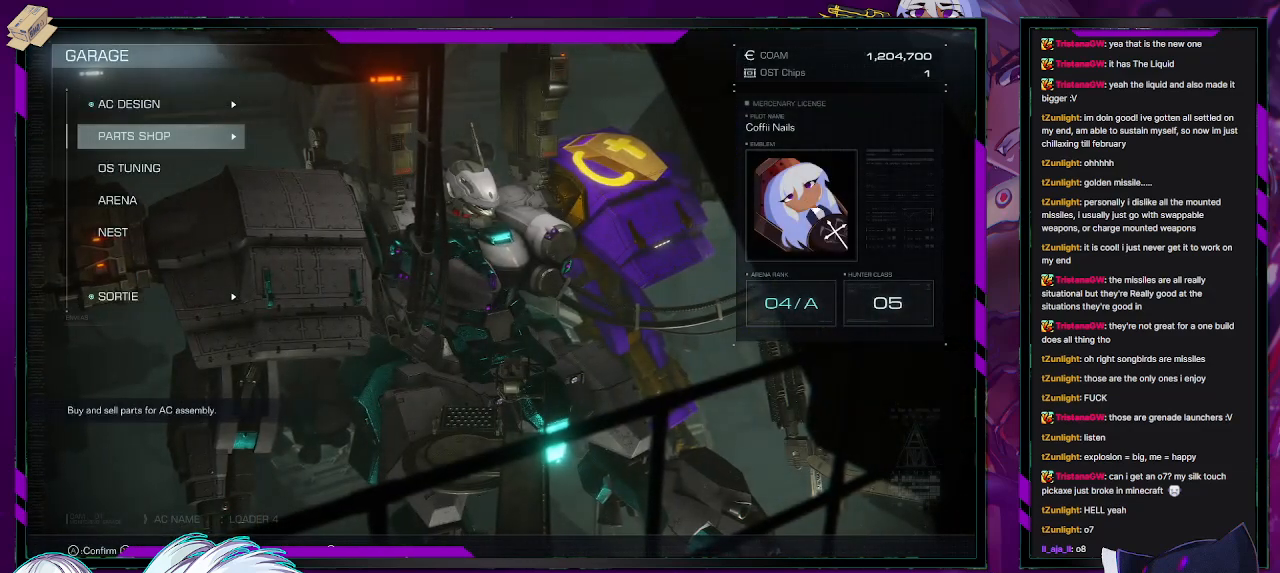
{"buttons": [], "left_stick": "center", "right_stick": "center", "events": [[100, "DPAD_DOWN", "down"], [150, "DPAD_DOWN", "up"]]}
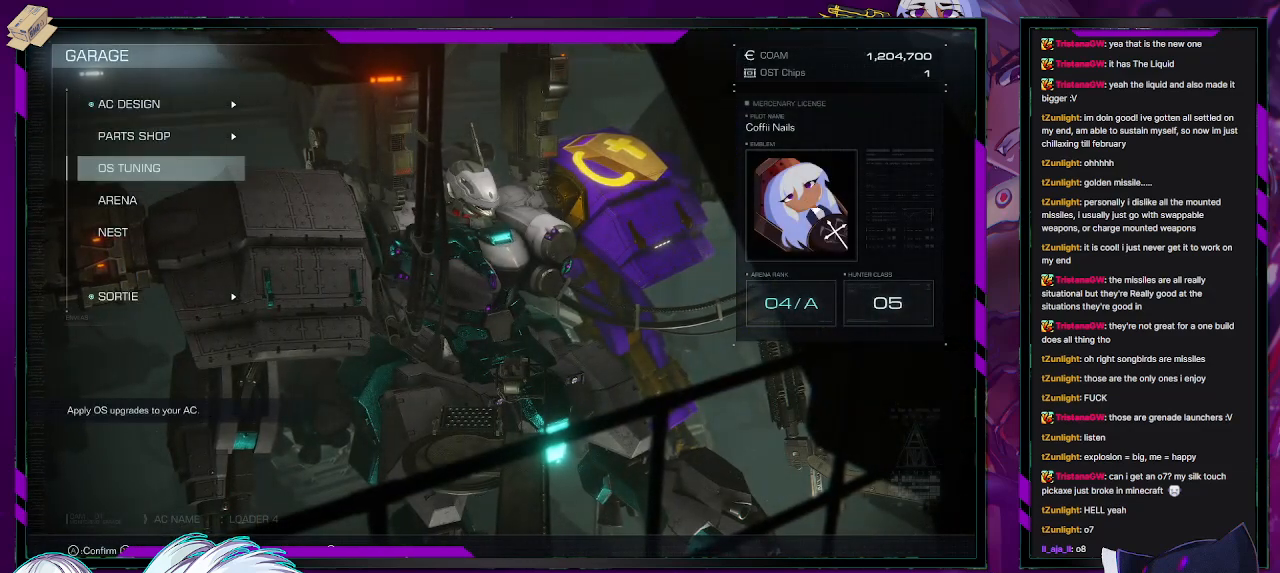
{"buttons": [], "left_stick": "center", "right_stick": "center", "events": [[150, "DPAD_DOWN", "down"], [200, "DPAD_DOWN", "up"], [283, "DPAD_DOWN", "down"], [367, "DPAD_DOWN", "up"]]}
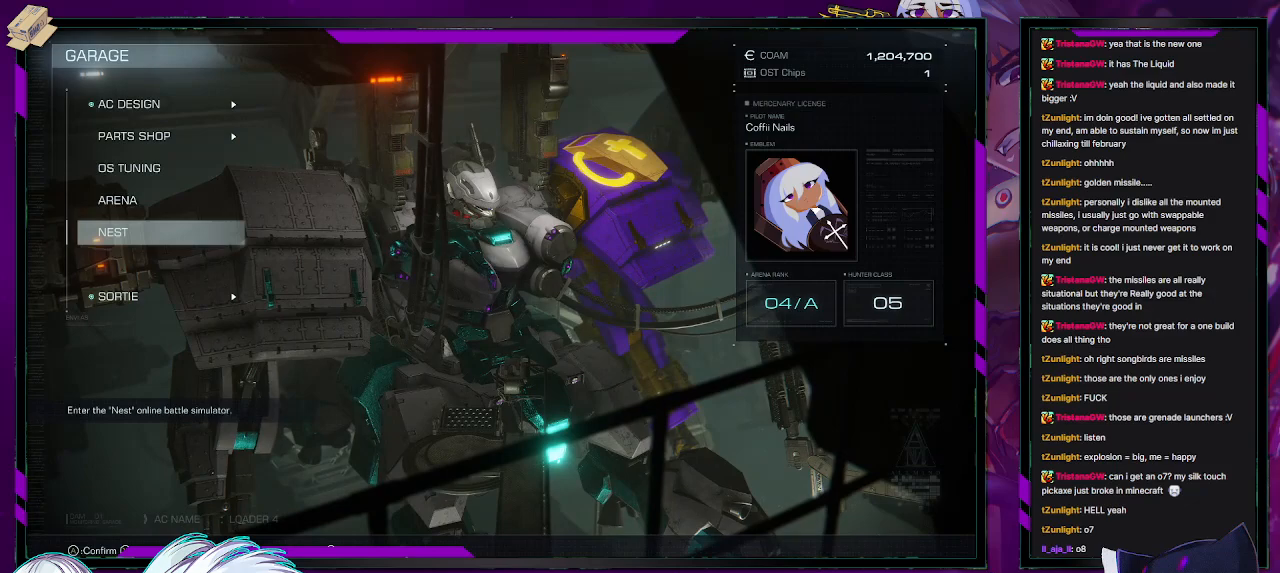
{"buttons": [], "left_stick": "center", "right_stick": "center", "events": [[17, "DPAD_UP", "down"], [83, "DPAD_UP", "up"], [150, "A", "down"], [267, "A", "up"]]}
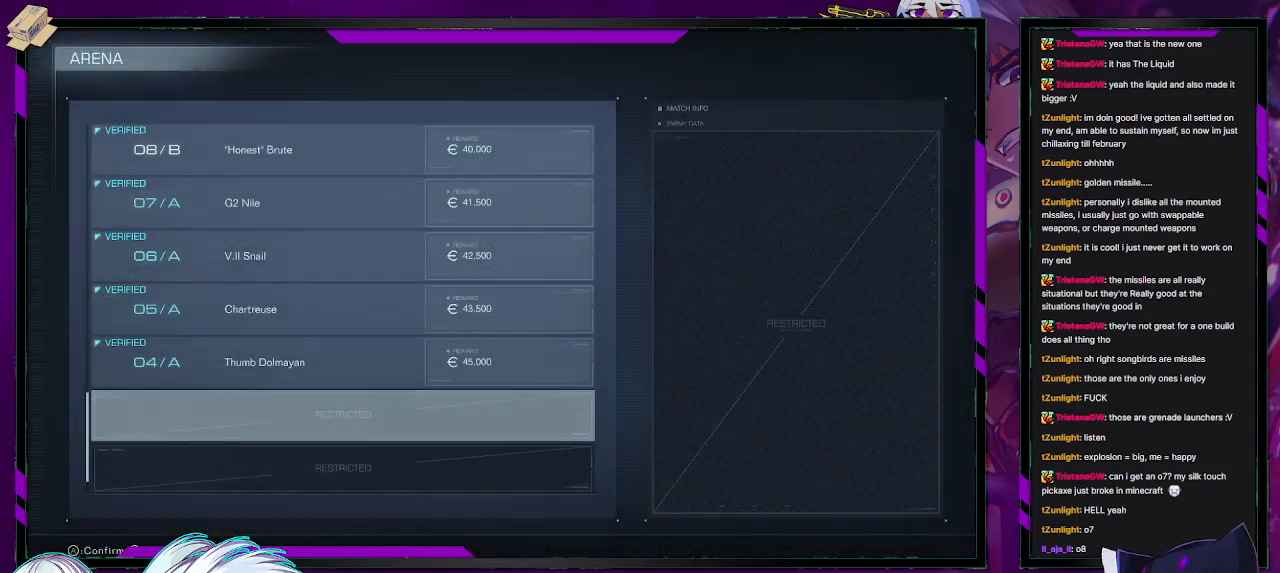
{"buttons": [], "left_stick": "center", "right_stick": "center", "events": [[433, "DPAD_UP", "down"], [500, "DPAD_UP", "up"]]}
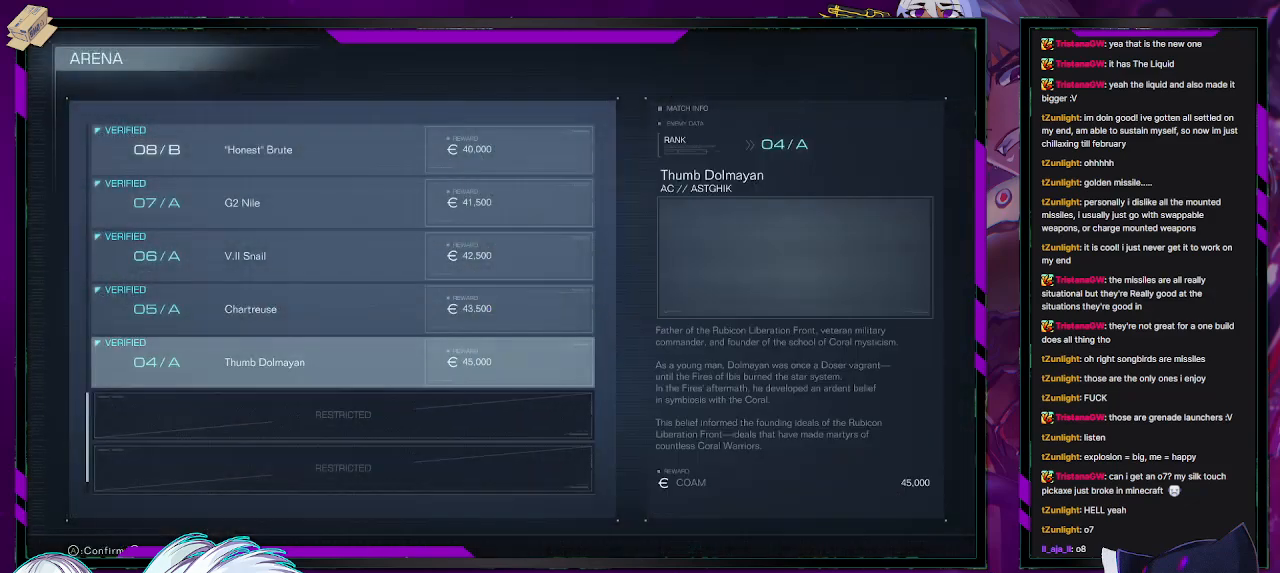
{"buttons": [], "left_stick": "center", "right_stick": "center", "events": []}
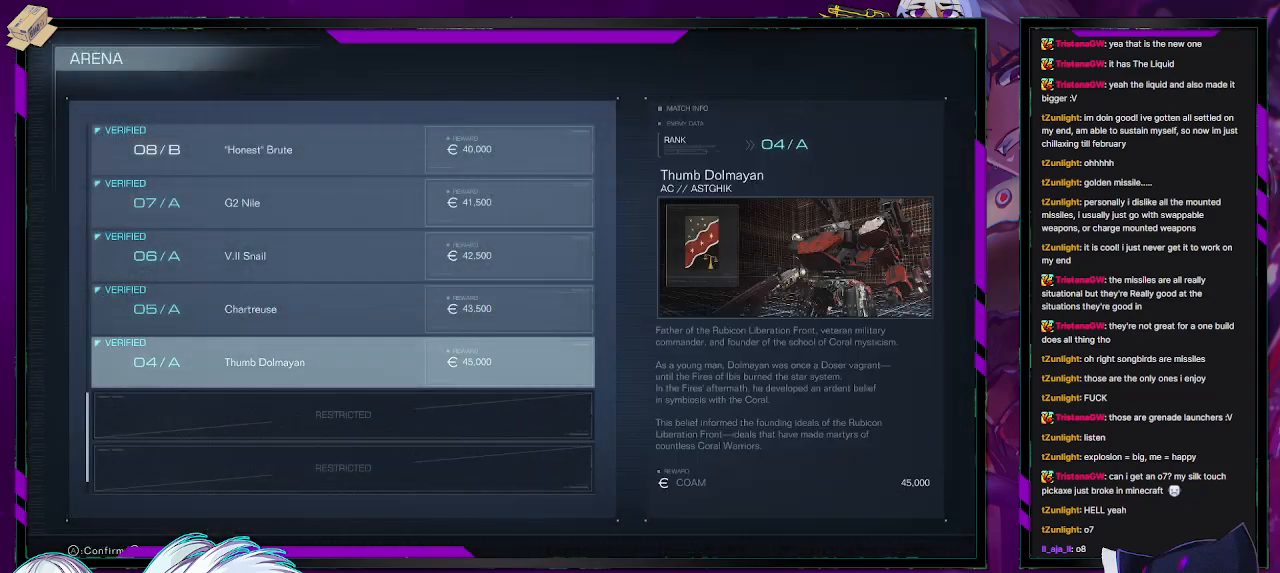
{"buttons": [], "left_stick": "center", "right_stick": "center", "events": []}
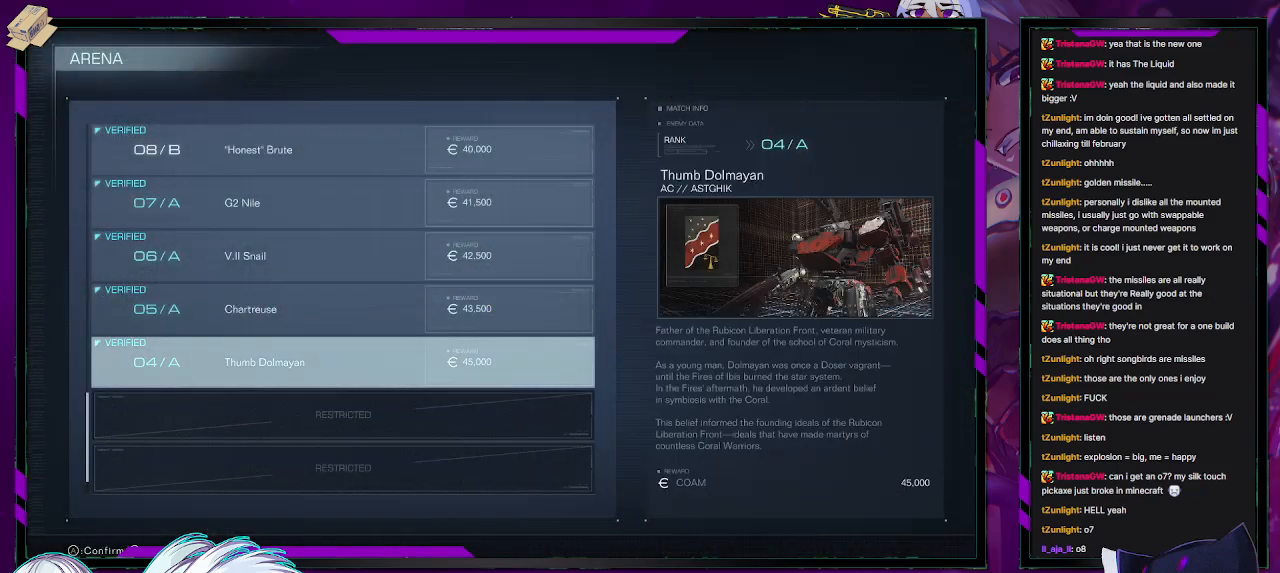
{"buttons": [], "left_stick": "center", "right_stick": "center", "events": [[333, "DPAD_UP", "down"], [400, "DPAD_UP", "up"]]}
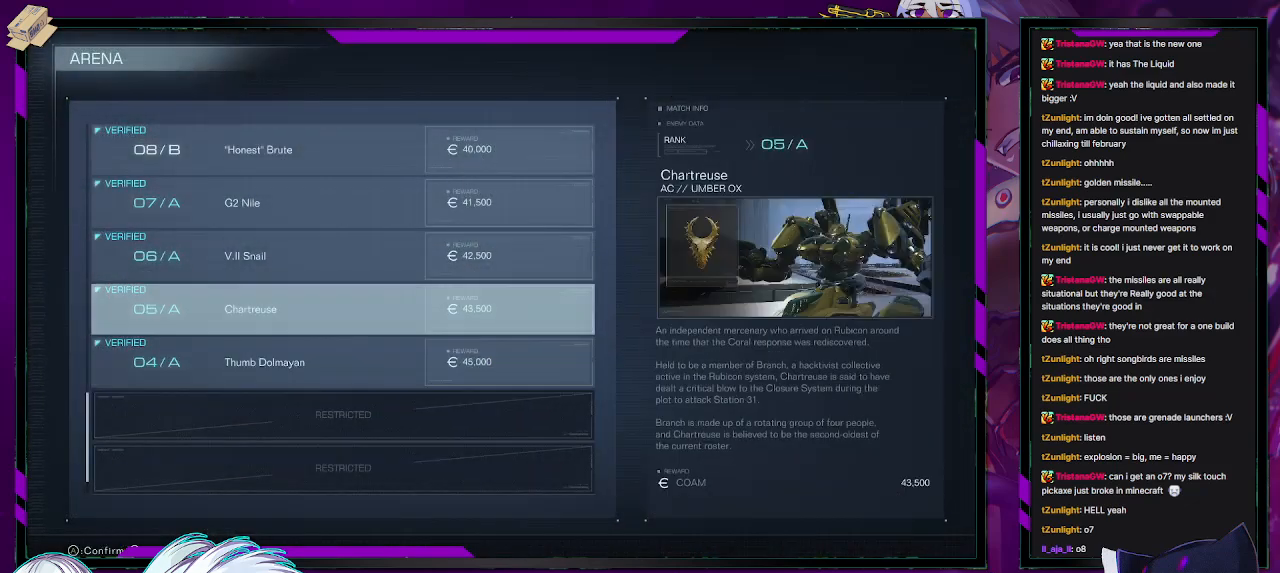
{"buttons": [], "left_stick": "center", "right_stick": "center", "events": [[367, "DPAD_UP", "down"], [433, "DPAD_UP", "up"]]}
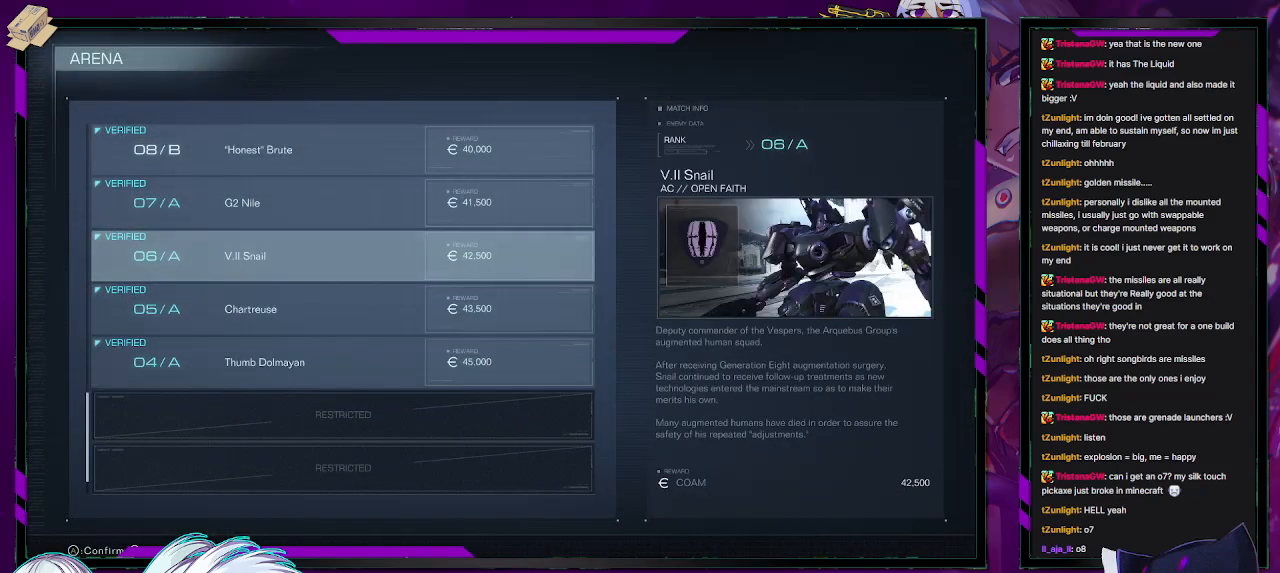
{"buttons": [], "left_stick": "center", "right_stick": "center", "events": [[17, "DPAD_UP", "down"], [100, "DPAD_UP", "up"], [183, "DPAD_UP", "down"], [267, "DPAD_UP", "up"], [333, "DPAD_UP", "down"], [433, "DPAD_UP", "up"]]}
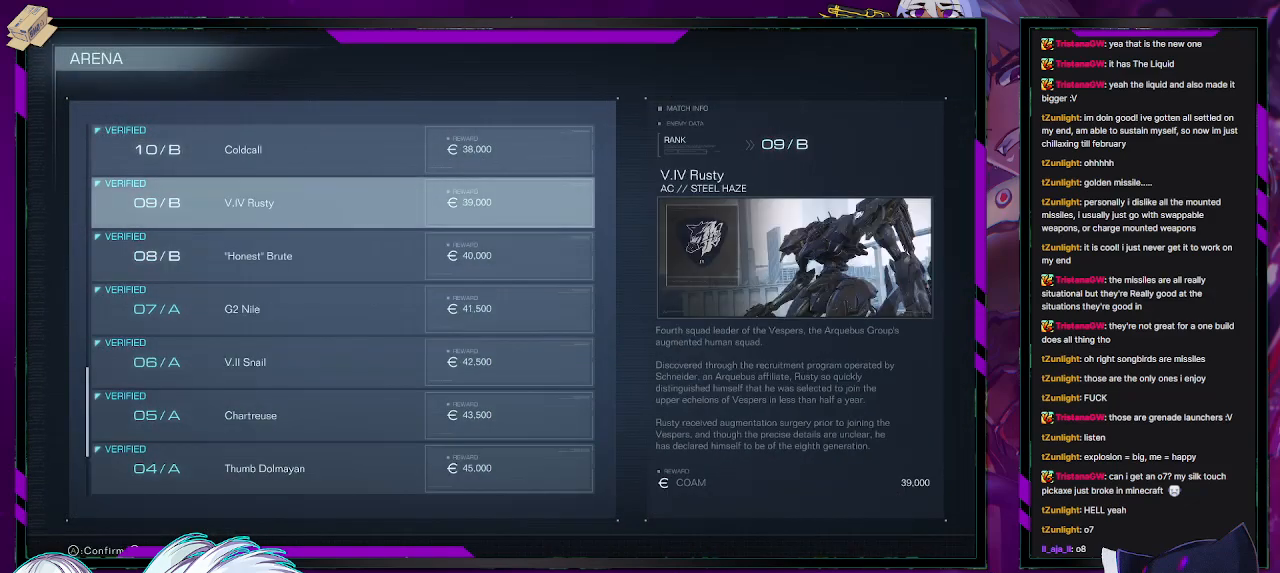
{"buttons": [], "left_stick": "center", "right_stick": "center", "events": [[17, "DPAD_UP", "down"], [83, "DPAD_UP", "up"], [217, "DPAD_DOWN", "down"], [300, "DPAD_DOWN", "up"], [383, "DPAD_DOWN", "down"], [450, "DPAD_DOWN", "up"]]}
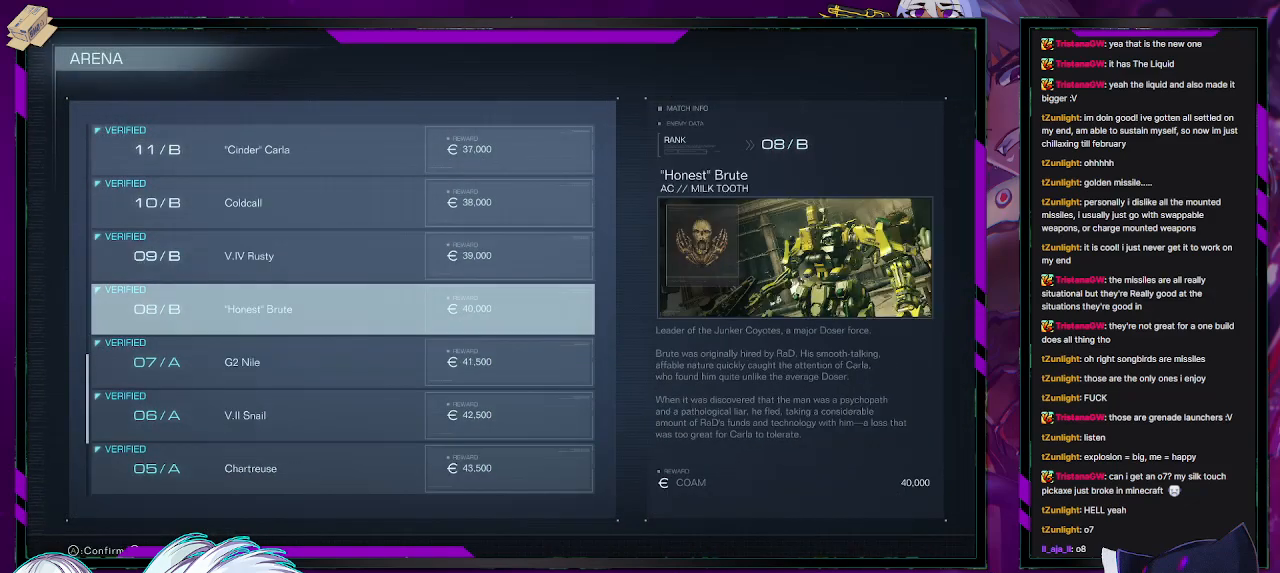
{"buttons": [], "left_stick": "center", "right_stick": "center", "events": []}
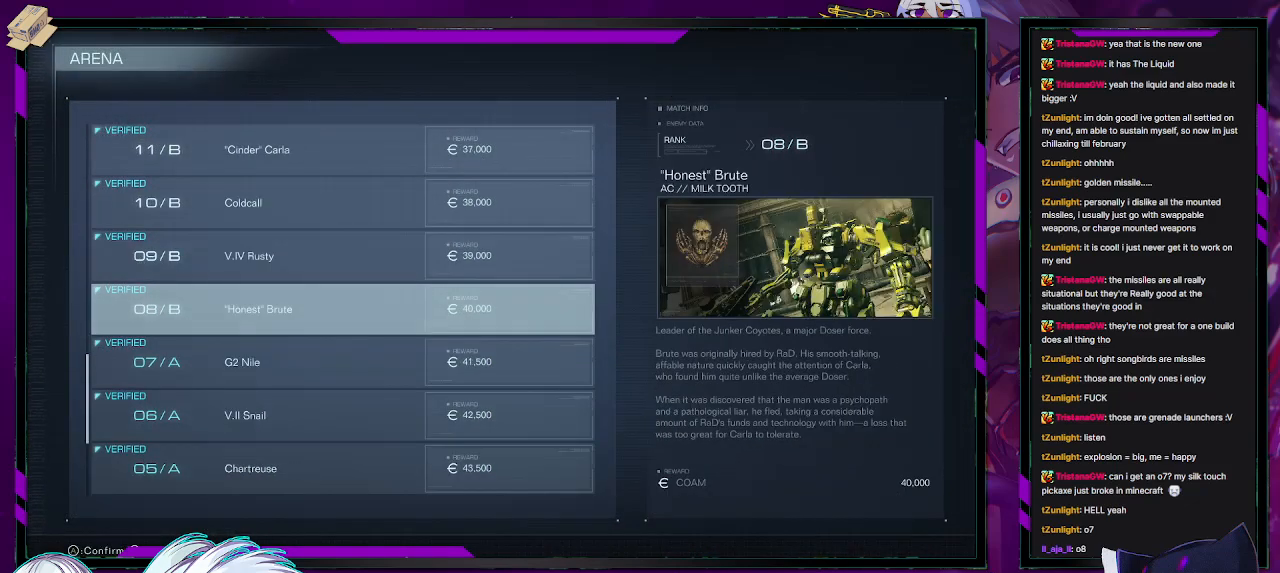
{"buttons": [], "left_stick": "center", "right_stick": "center", "events": [[200, "DPAD_UP", "down"], [267, "DPAD_UP", "up"], [367, "DPAD_UP", "down"], [433, "DPAD_UP", "up"]]}
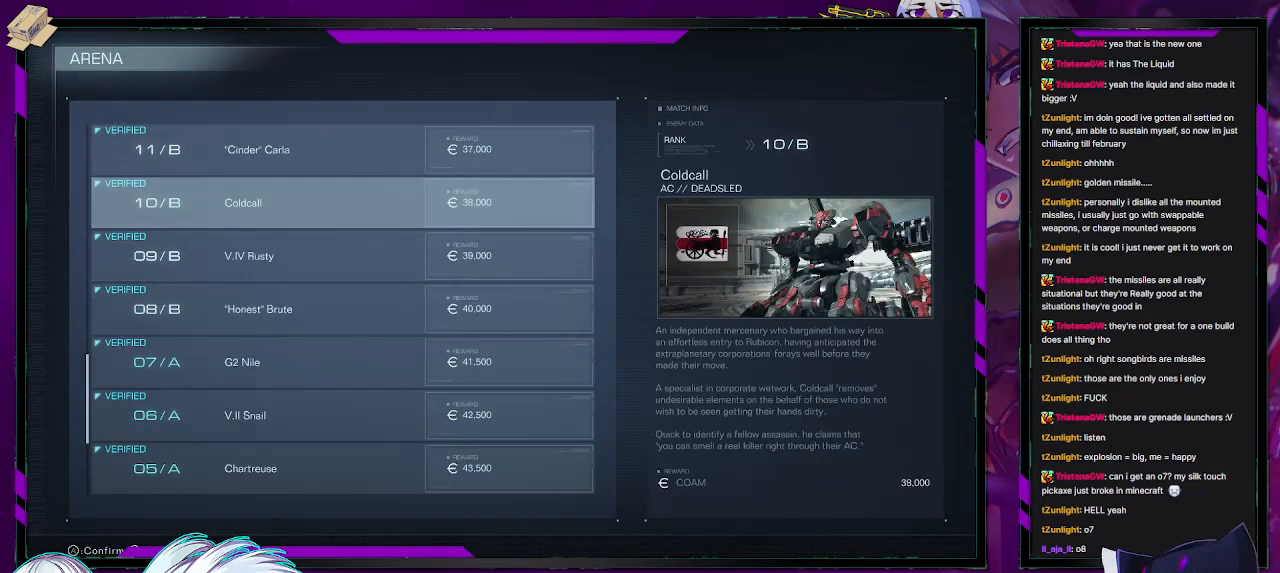
{"buttons": ["DPAD_UP"], "left_stick": "center", "right_stick": "center", "events": [[17, "DPAD_UP", "down"], [83, "DPAD_UP", "up"], [150, "DPAD_UP", "down"], [233, "DPAD_UP", "up"], [317, "DPAD_UP", "down"], [400, "DPAD_UP", "up"], [467, "DPAD_UP", "down"]]}
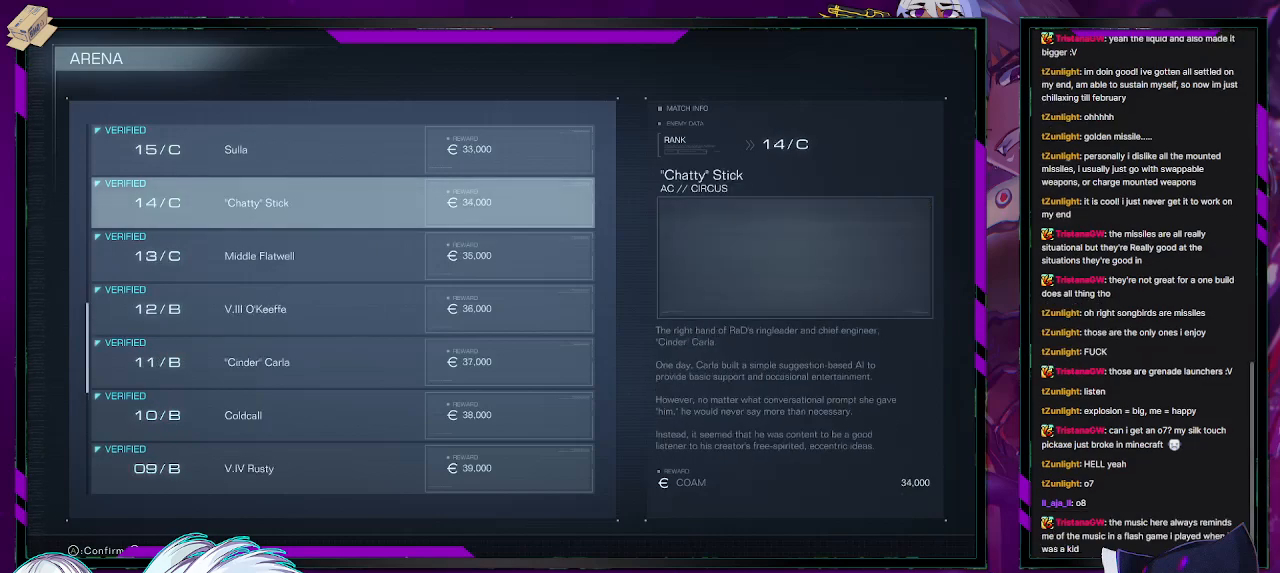
{"buttons": ["DPAD_UP"], "left_stick": "center", "right_stick": "center", "events": []}